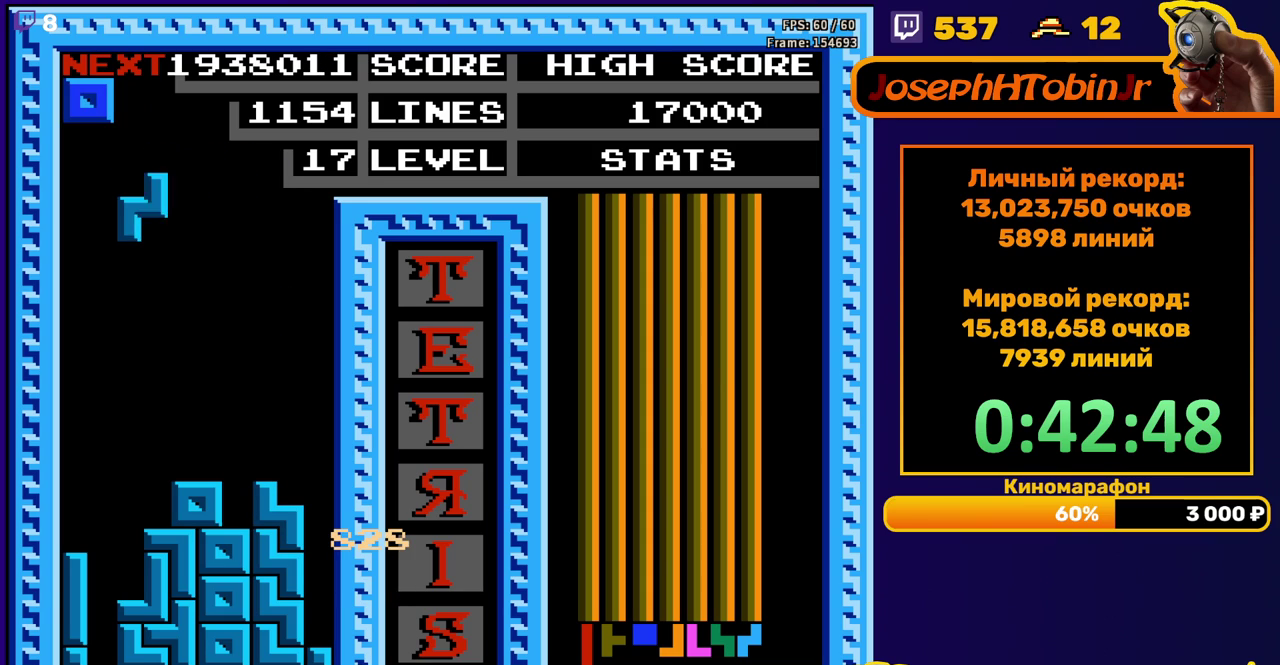
Gameplay with a controller (Nintendo layout); each line is a JSON object with the inputs held at the frame after it. "events" lists button and stick changes between this image and that frame as [ms after this image, input, new state], when the widget could be followed in between. Not read: L3 R3.
{"buttons": [], "events": [[33, "DPAD_LEFT", "up"], [150, "DPAD_DOWN", "down"], [450, "DPAD_DOWN", "up"]]}
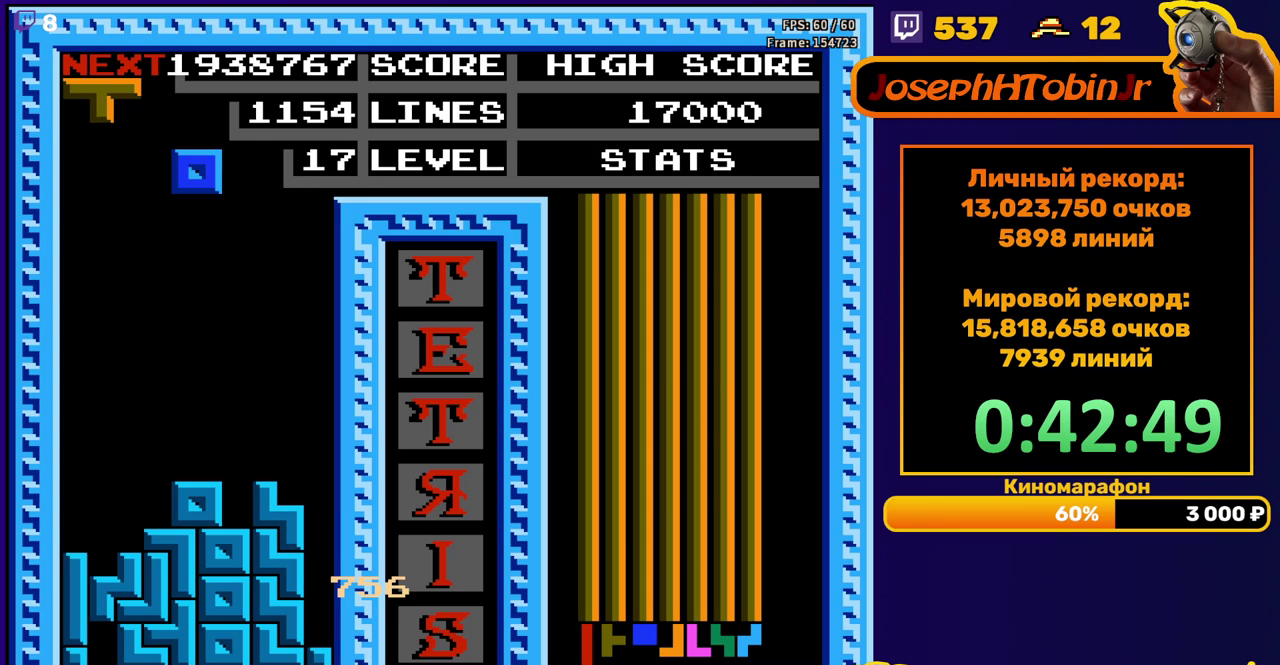
{"buttons": ["DPAD_DOWN"], "events": [[350, "DPAD_DOWN", "down"]]}
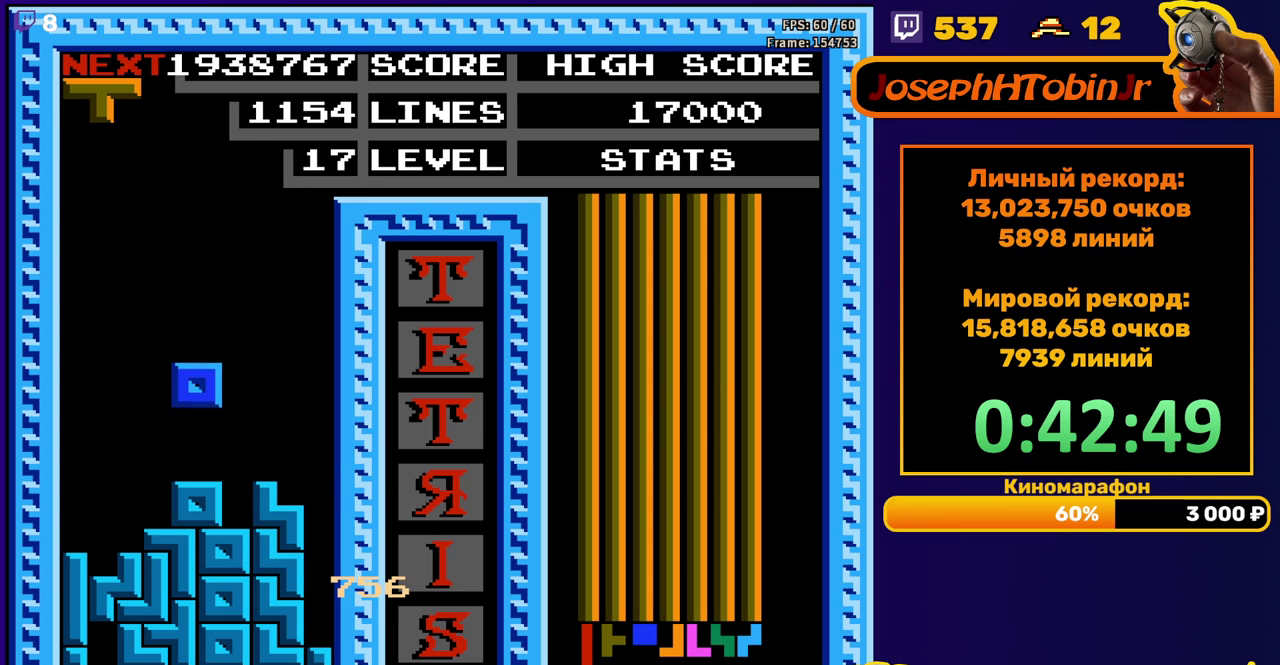
{"buttons": ["DPAD_LEFT"], "events": [[117, "DPAD_DOWN", "up"], [167, "DPAD_LEFT", "down"]]}
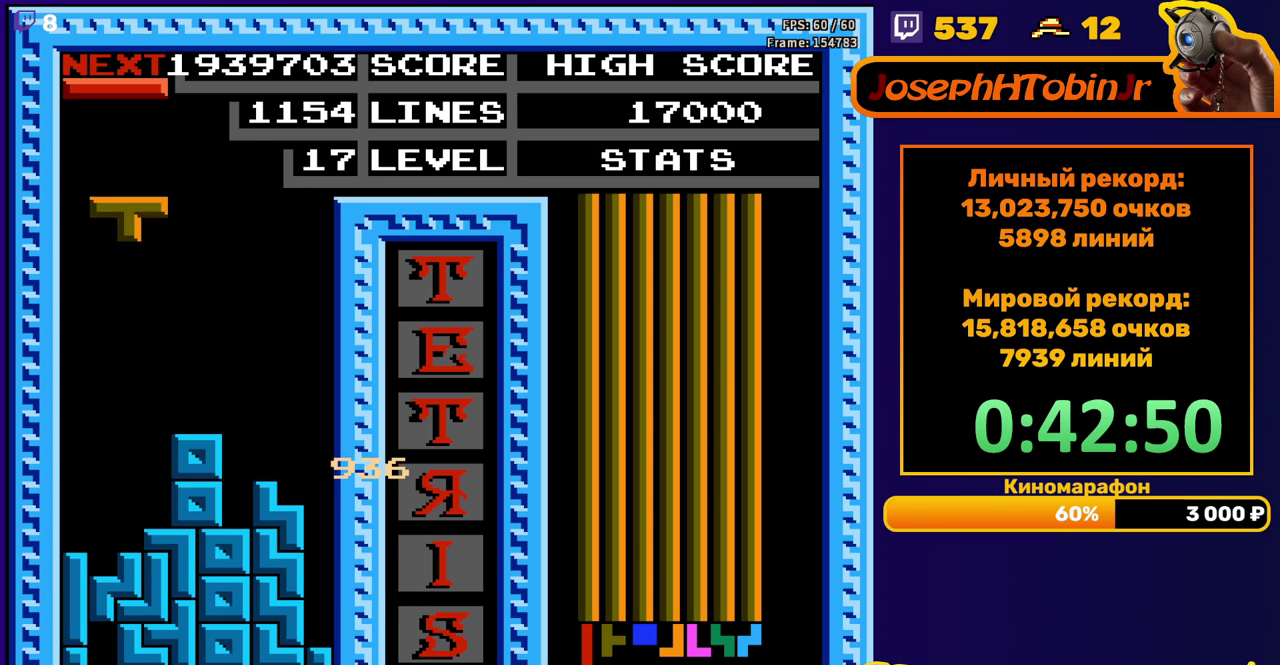
{"buttons": ["DPAD_RIGHT"], "events": [[117, "DPAD_DOWN", "down"], [117, "DPAD_LEFT", "up"], [333, "DPAD_DOWN", "up"], [433, "DPAD_RIGHT", "down"]]}
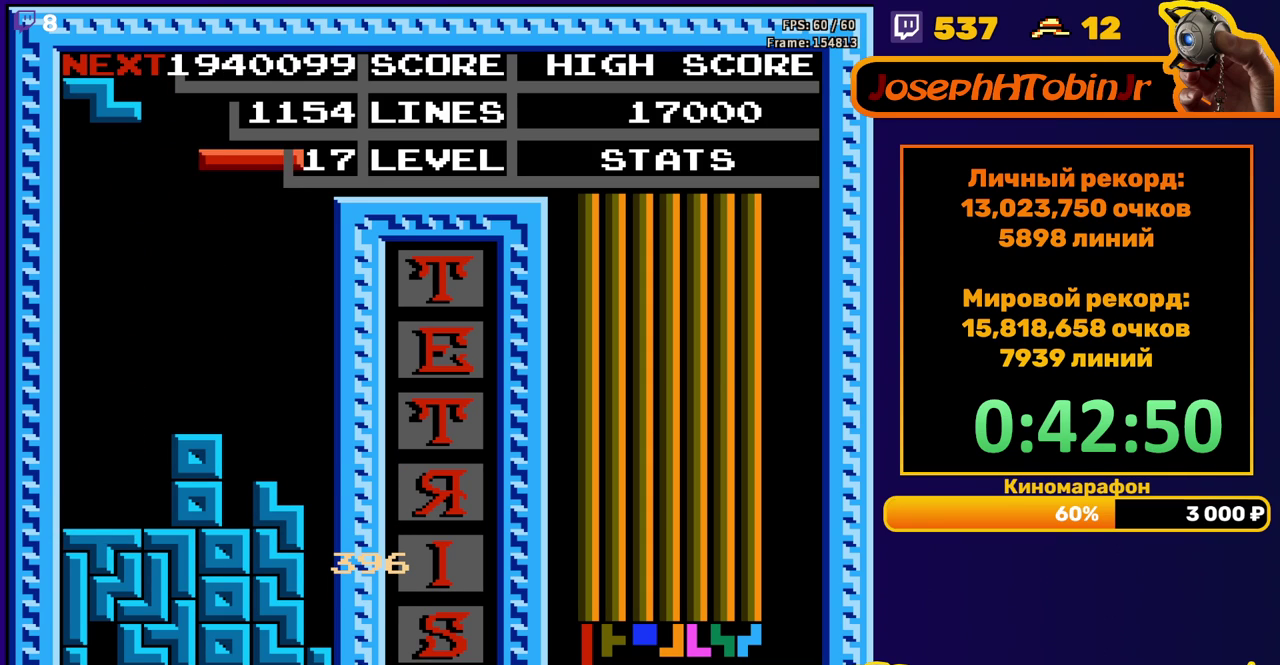
{"buttons": ["DPAD_DOWN"], "events": [[67, "B", "down"], [183, "B", "up"], [400, "DPAD_RIGHT", "up"], [417, "DPAD_DOWN", "down"]]}
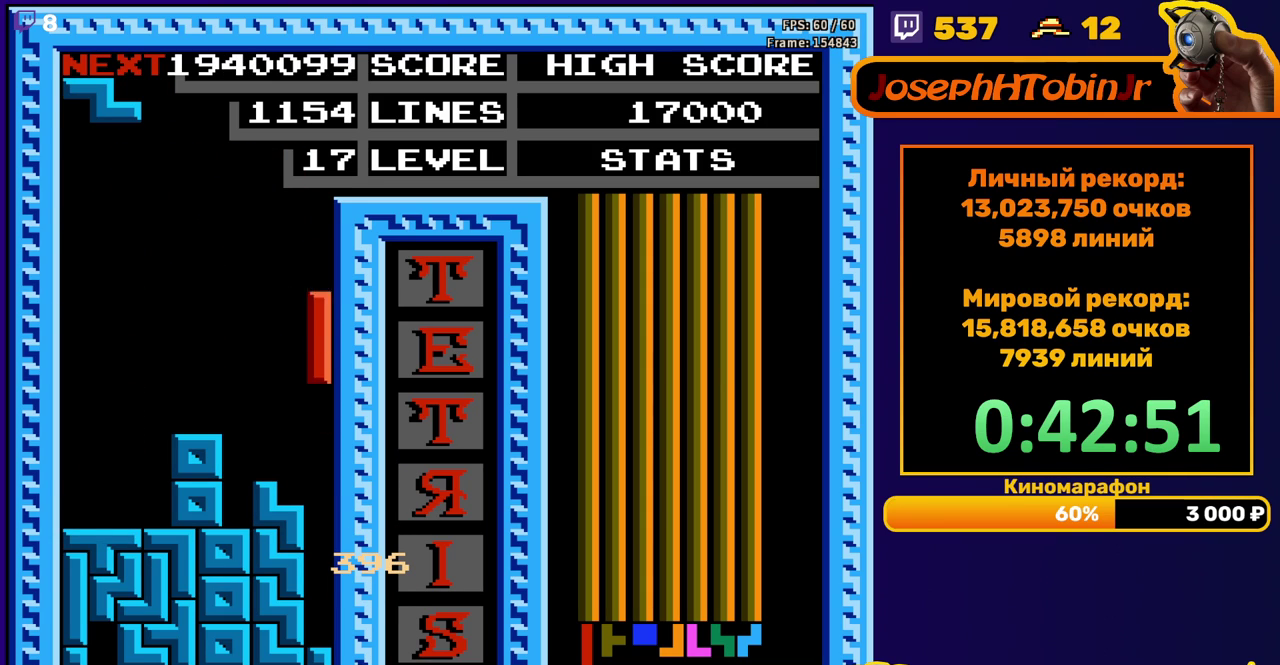
{"buttons": [], "events": [[317, "DPAD_DOWN", "up"]]}
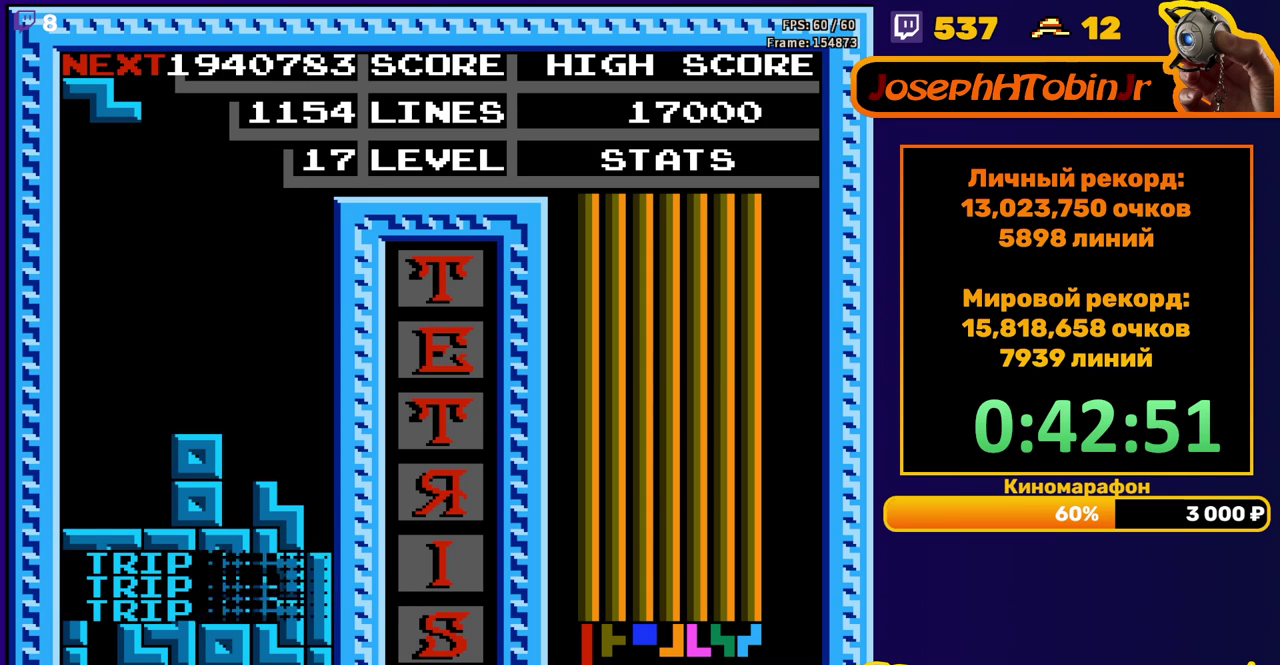
{"buttons": ["DPAD_LEFT"], "events": [[217, "DPAD_LEFT", "down"], [350, "A", "down"], [467, "A", "up"]]}
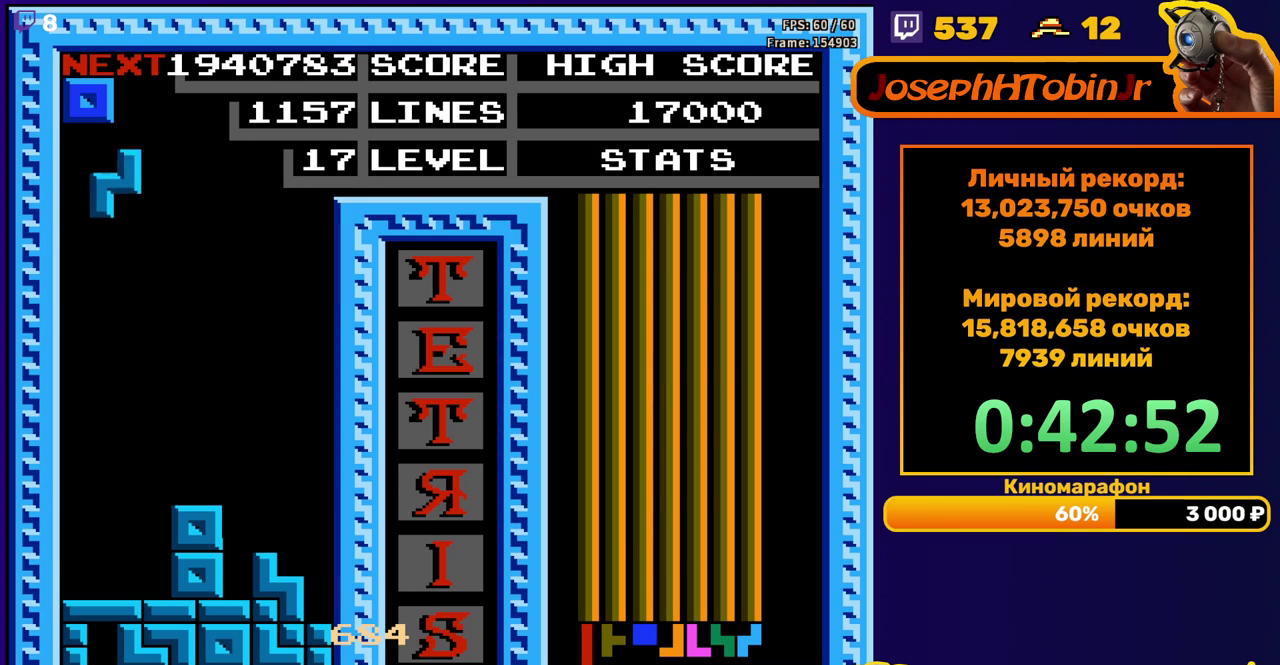
{"buttons": [], "events": [[183, "DPAD_DOWN", "down"], [183, "DPAD_LEFT", "up"], [467, "DPAD_DOWN", "up"]]}
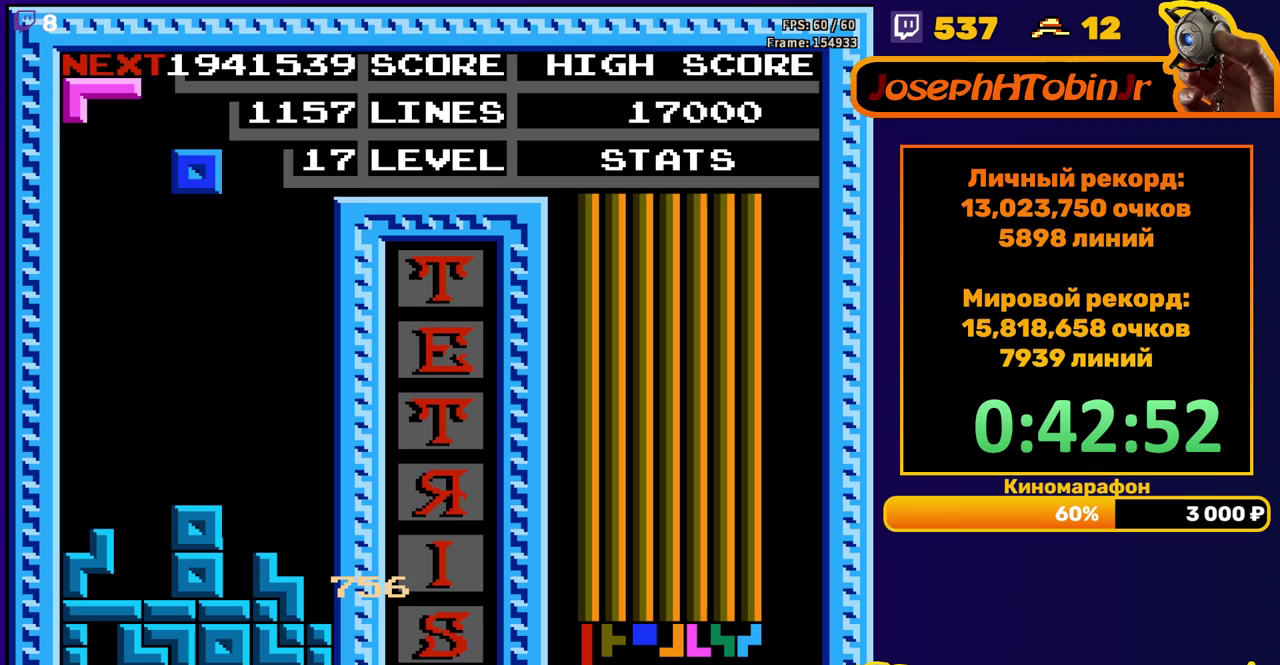
{"buttons": [], "events": [[50, "DPAD_DOWN", "down"], [383, "DPAD_DOWN", "up"]]}
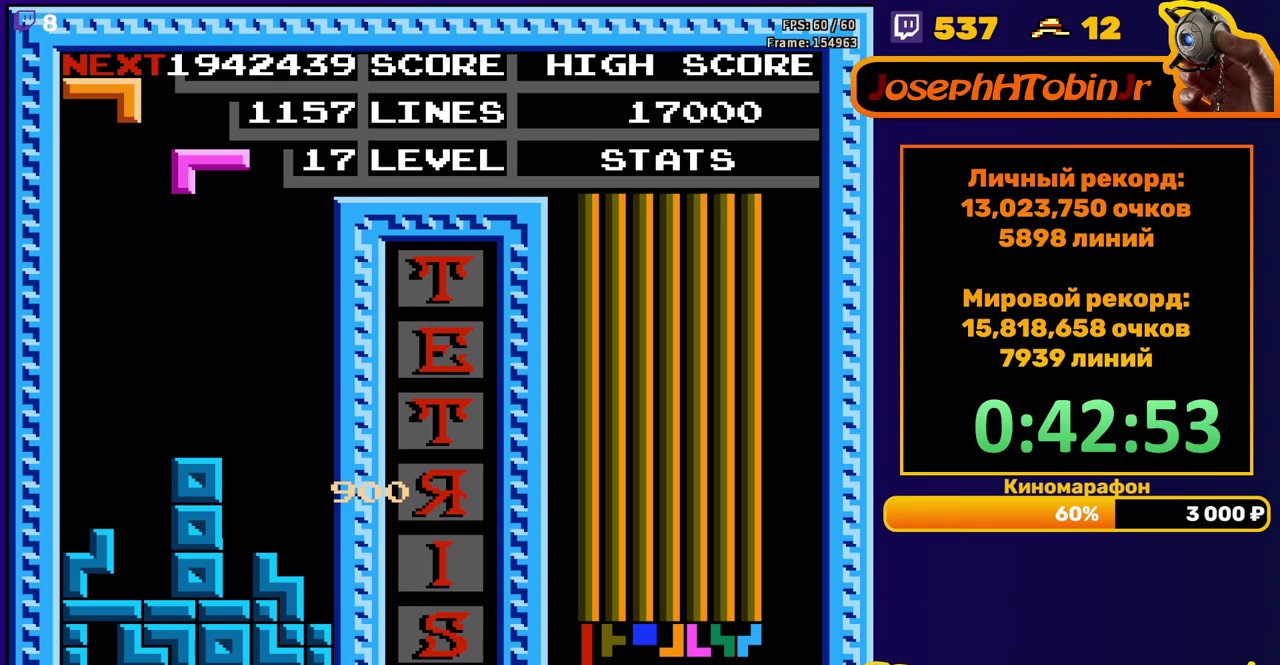
{"buttons": [], "events": [[83, "DPAD_RIGHT", "down"], [217, "A", "down"], [350, "A", "up"], [500, "DPAD_RIGHT", "up"]]}
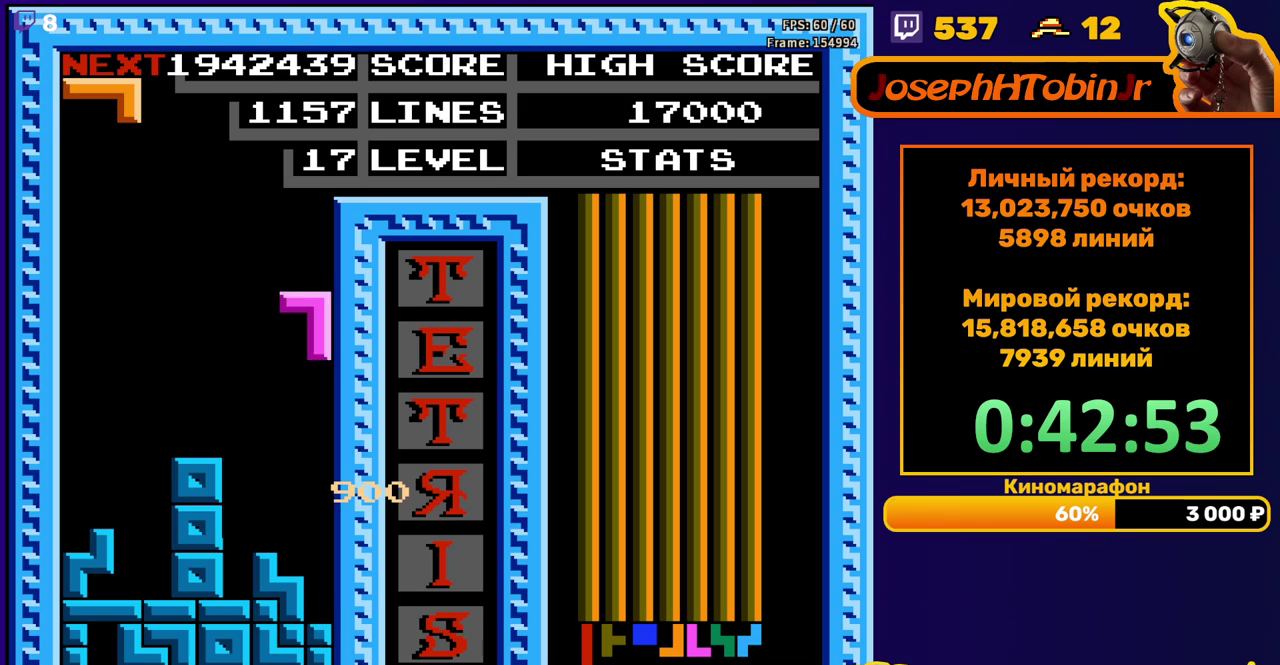
{"buttons": [], "events": [[17, "DPAD_DOWN", "down"], [300, "DPAD_DOWN", "up"]]}
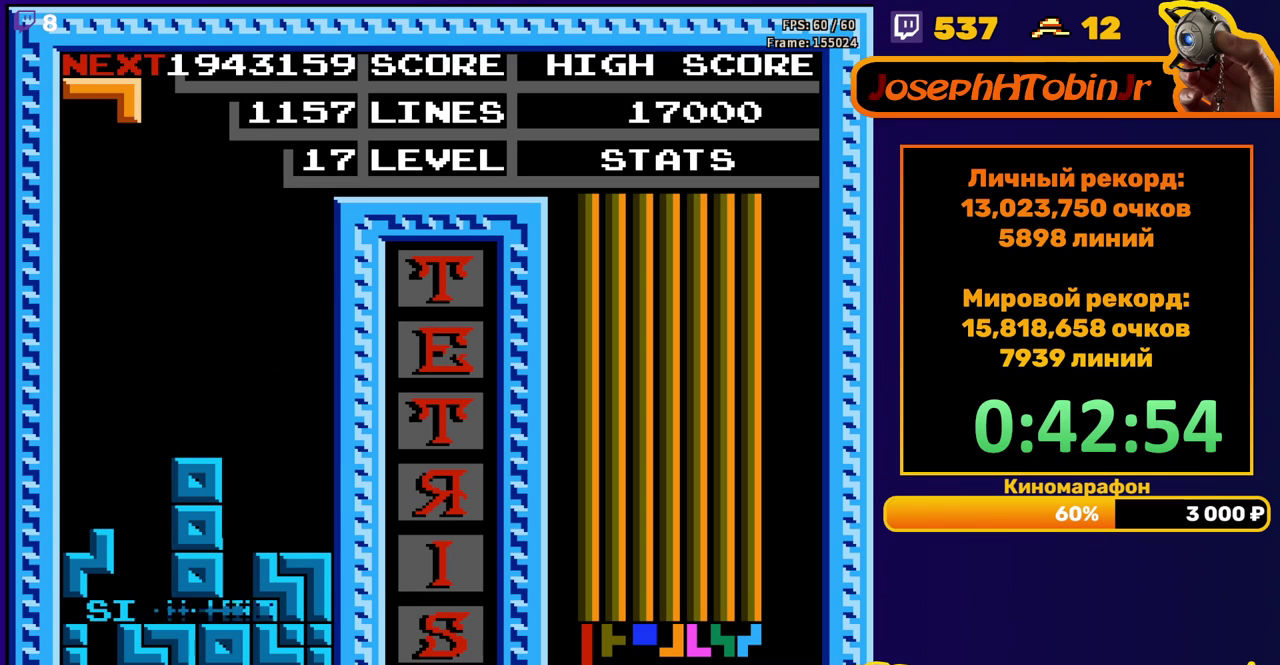
{"buttons": [], "events": [[267, "DPAD_RIGHT", "down"], [333, "B", "down"], [333, "DPAD_RIGHT", "up"], [417, "B", "up"], [417, "DPAD_RIGHT", "down"], [500, "DPAD_RIGHT", "up"]]}
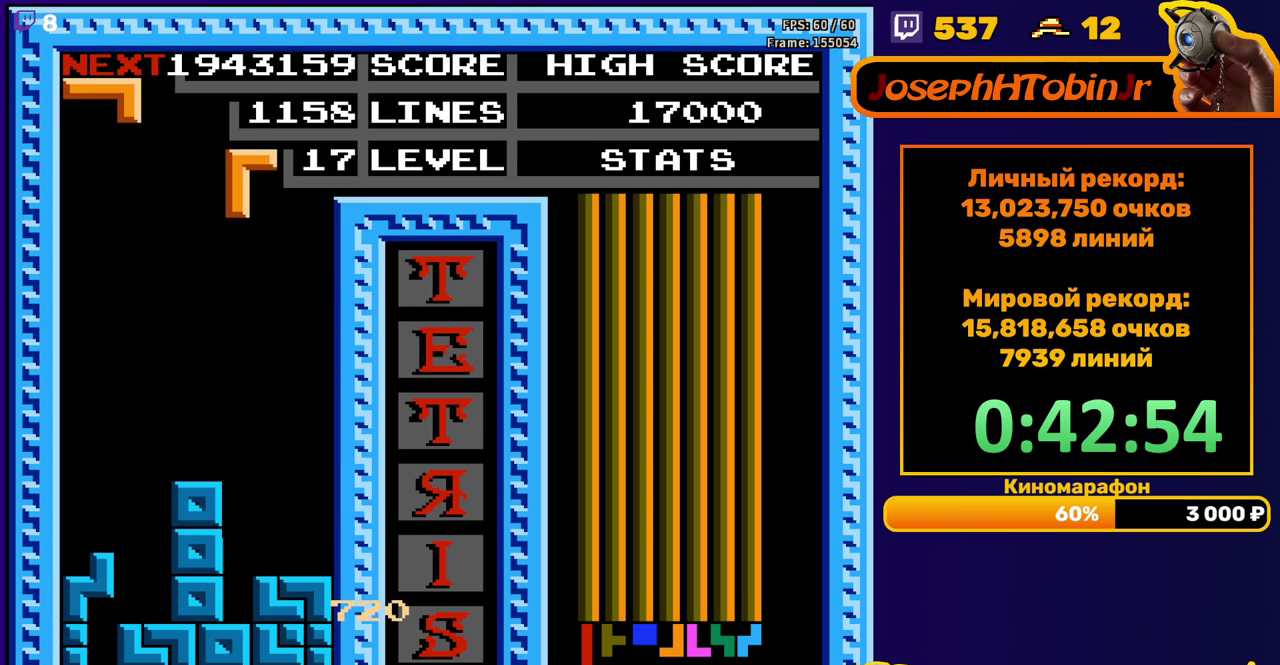
{"buttons": [], "events": [[117, "DPAD_DOWN", "down"], [450, "DPAD_DOWN", "up"]]}
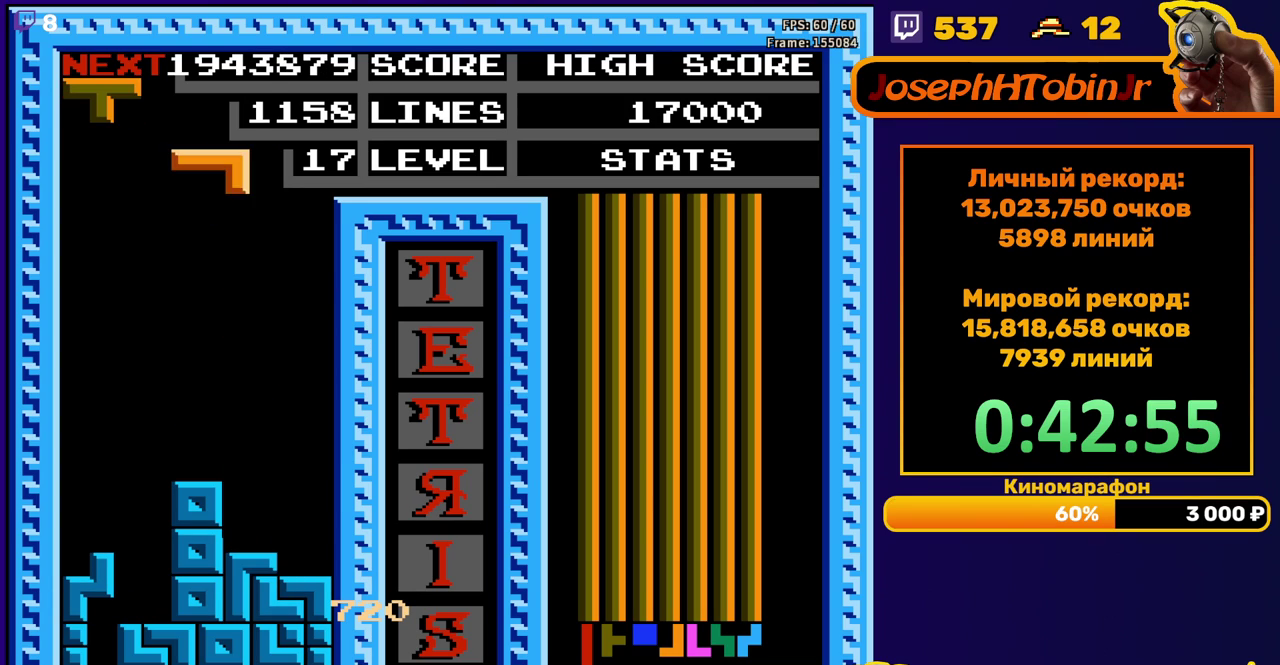
{"buttons": ["DPAD_DOWN"], "events": [[17, "DPAD_LEFT", "down"], [33, "A", "down"], [83, "DPAD_LEFT", "up"], [150, "A", "up"], [167, "DPAD_LEFT", "down"], [233, "DPAD_LEFT", "up"], [317, "DPAD_DOWN", "down"]]}
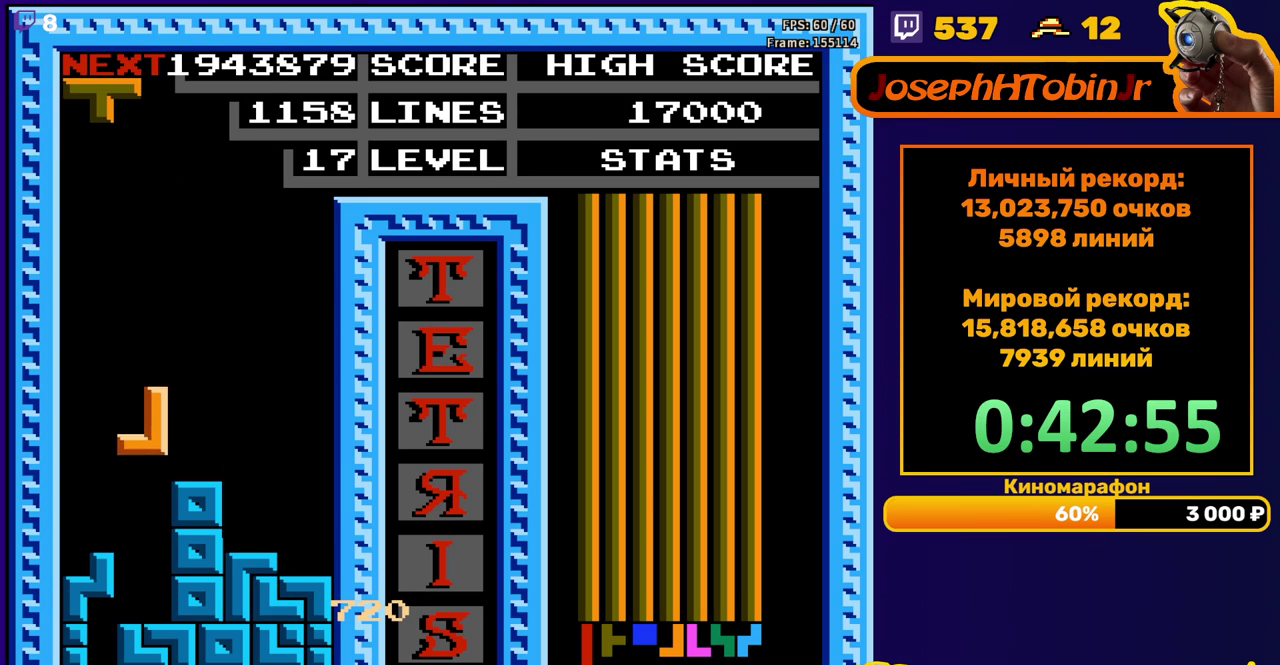
{"buttons": ["DPAD_LEFT"], "events": [[17, "DPAD_DOWN", "up"], [333, "DPAD_LEFT", "down"]]}
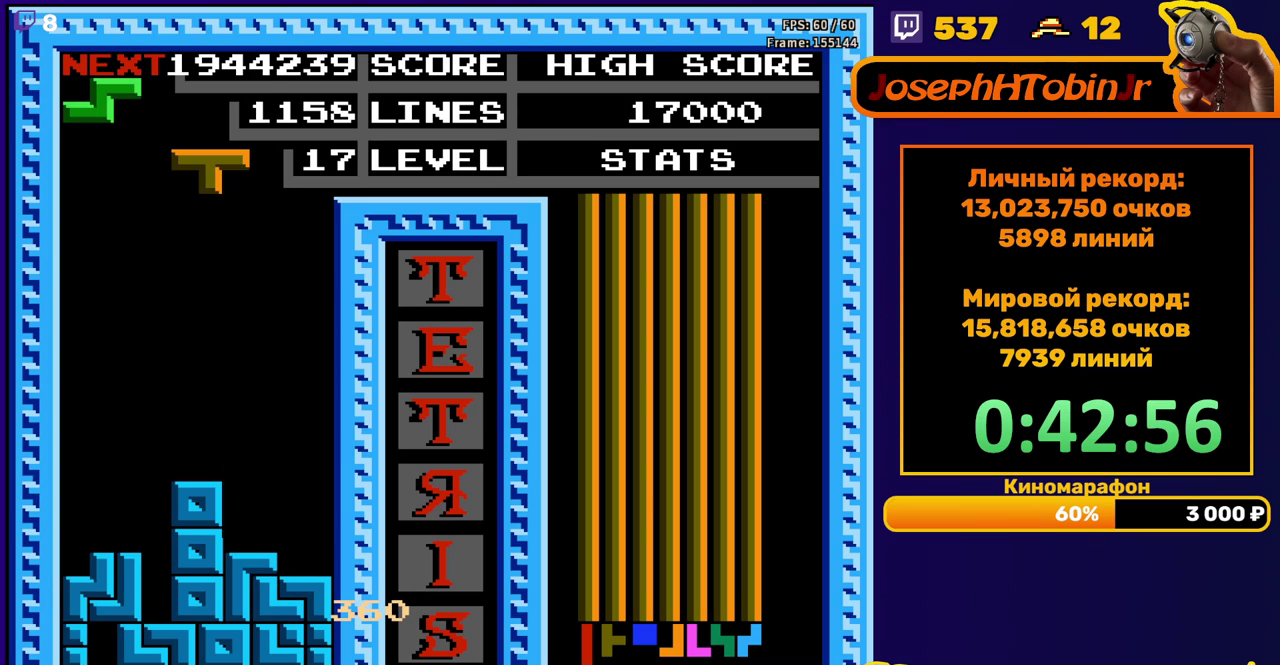
{"buttons": ["DPAD_DOWN"], "events": [[183, "B", "down"], [283, "B", "up"], [417, "DPAD_LEFT", "up"], [433, "DPAD_DOWN", "down"]]}
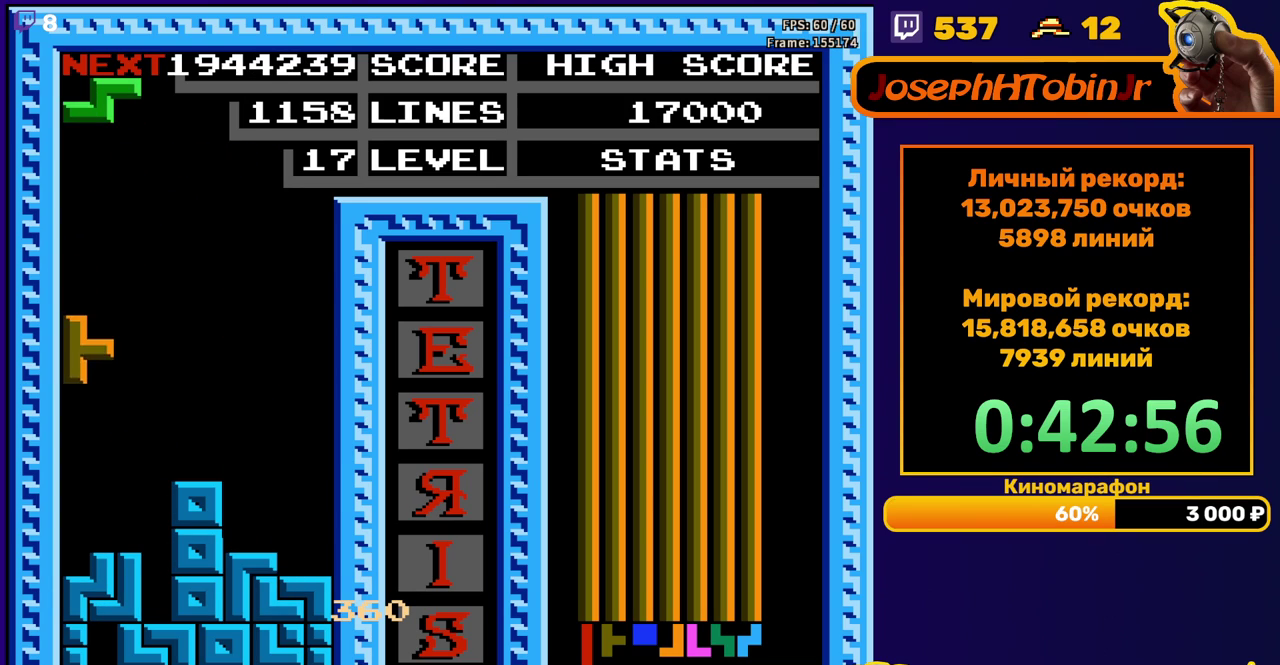
{"buttons": ["DPAD_RIGHT"], "events": [[167, "DPAD_DOWN", "up"], [267, "DPAD_RIGHT", "down"], [367, "A", "down"], [467, "A", "up"]]}
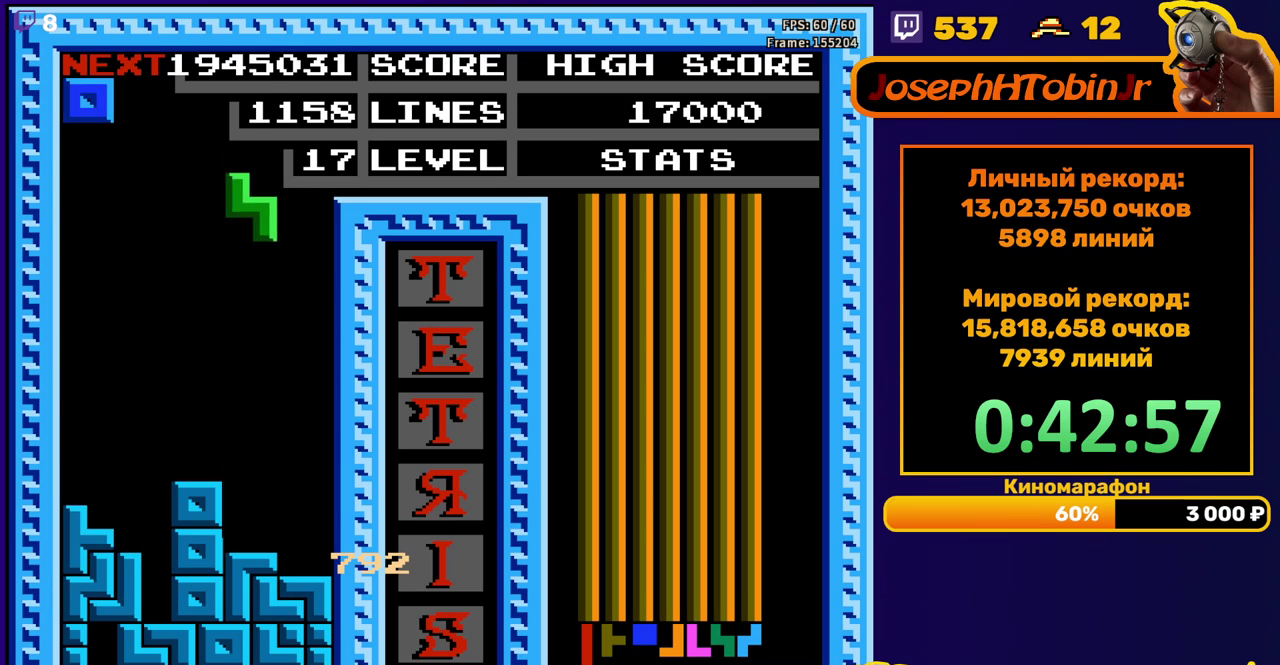
{"buttons": [], "events": [[50, "DPAD_RIGHT", "up"]]}
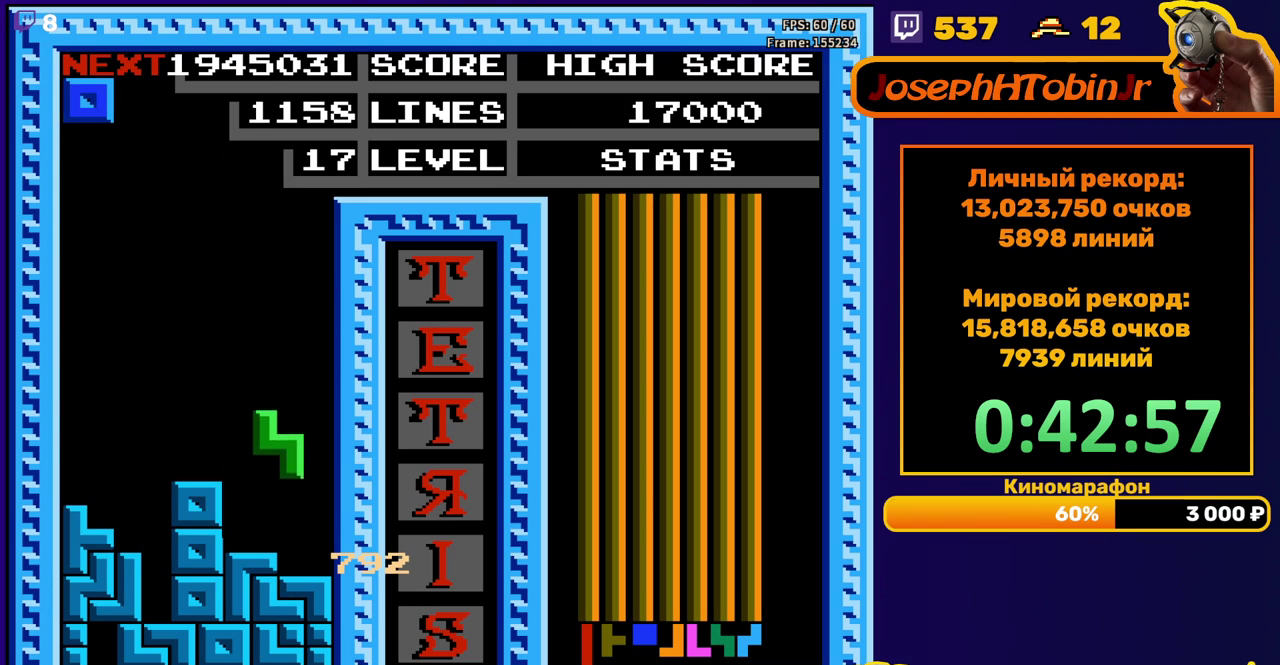
{"buttons": [], "events": [[17, "DPAD_DOWN", "down"], [200, "DPAD_DOWN", "up"], [283, "DPAD_LEFT", "down"], [500, "DPAD_LEFT", "up"]]}
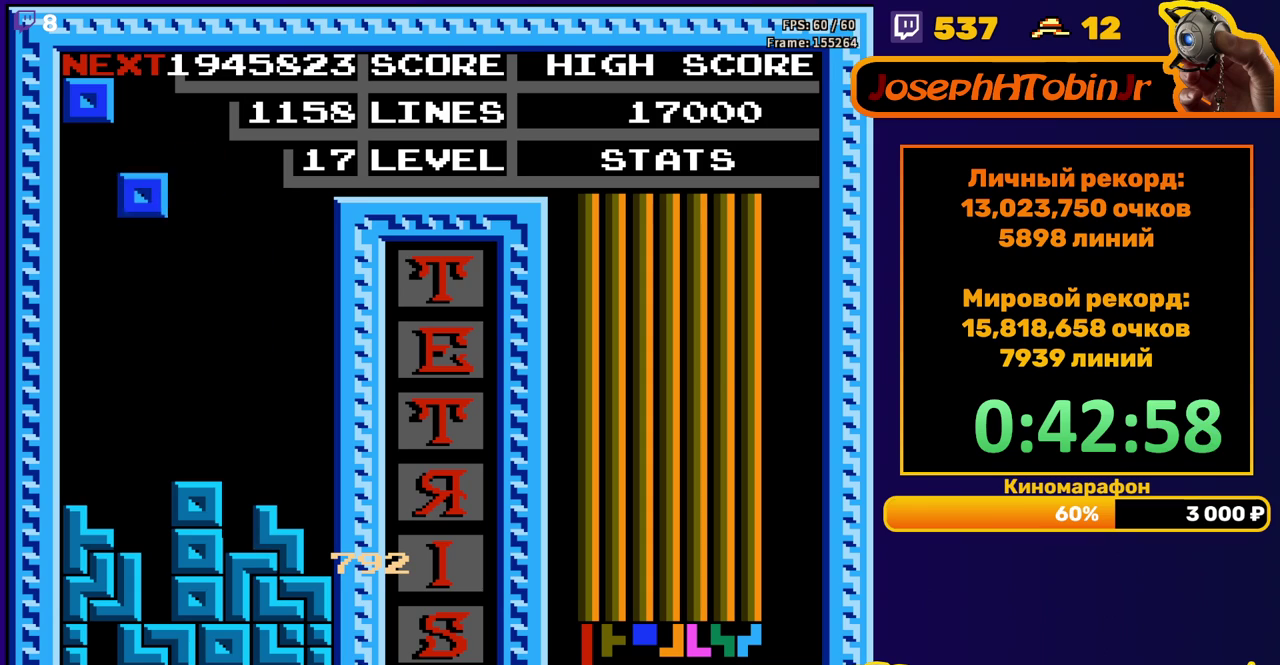
{"buttons": ["DPAD_DOWN"], "events": [[83, "DPAD_DOWN", "down"], [400, "DPAD_DOWN", "up"], [500, "DPAD_DOWN", "down"]]}
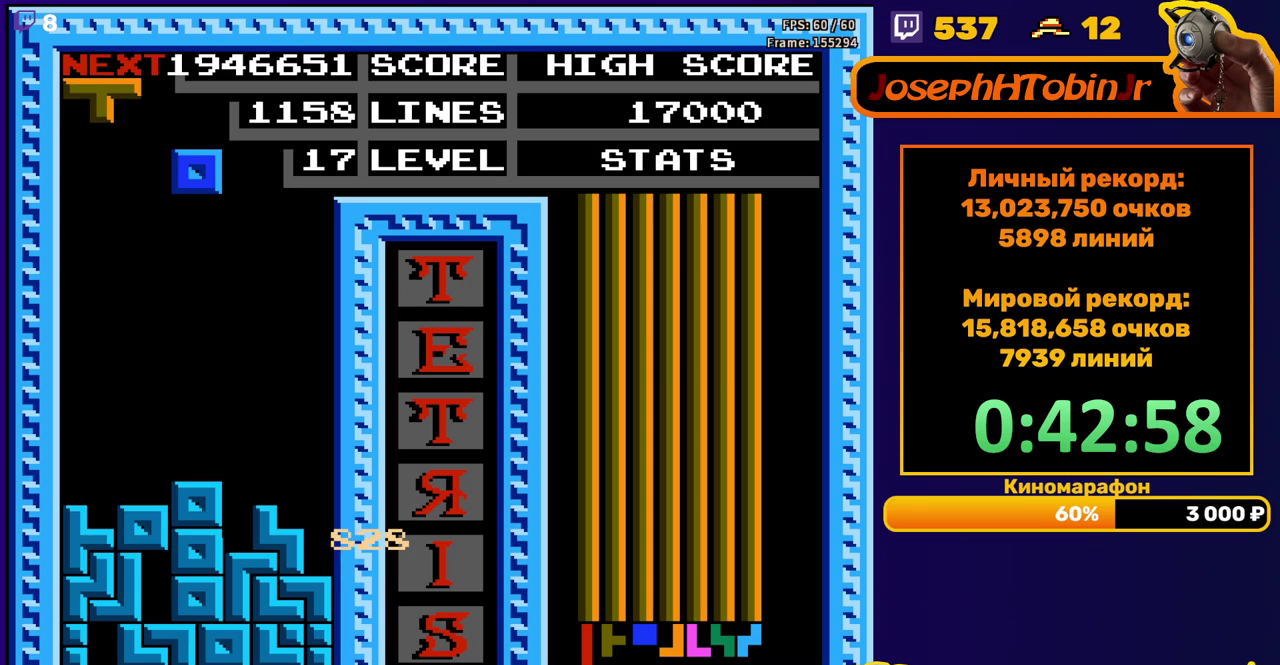
{"buttons": ["DPAD_LEFT"], "events": [[350, "DPAD_DOWN", "up"], [400, "DPAD_LEFT", "down"]]}
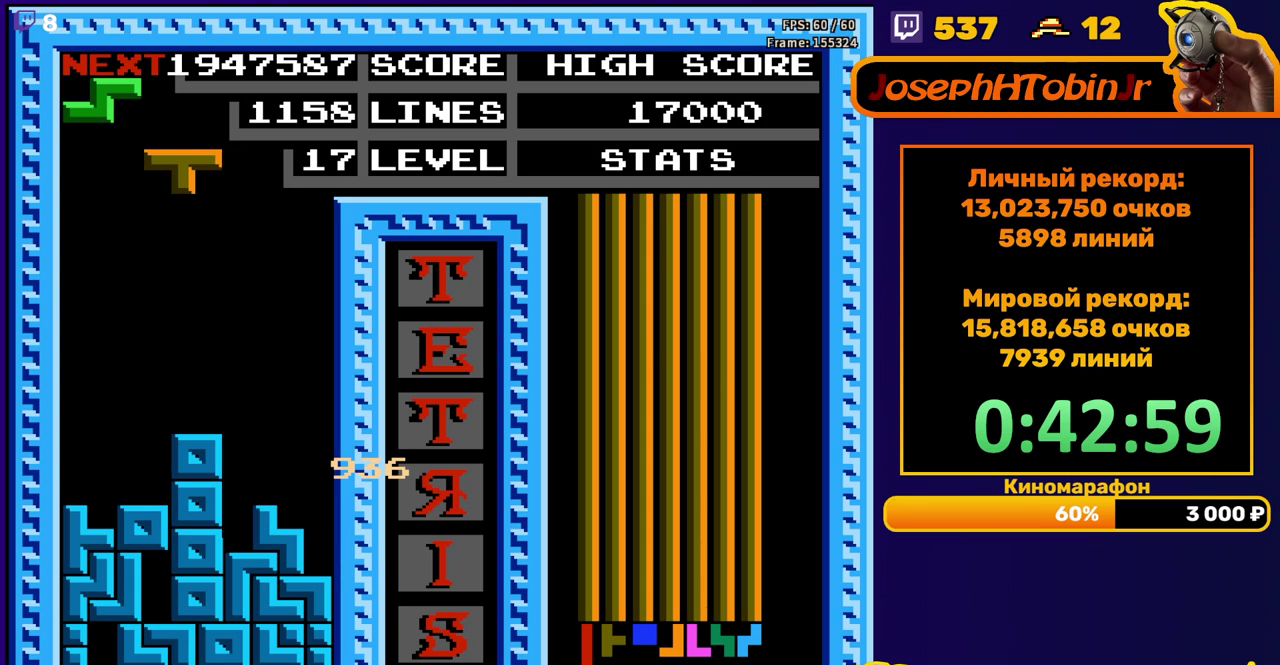
{"buttons": ["DPAD_DOWN"], "events": [[350, "DPAD_DOWN", "down"], [350, "DPAD_LEFT", "up"]]}
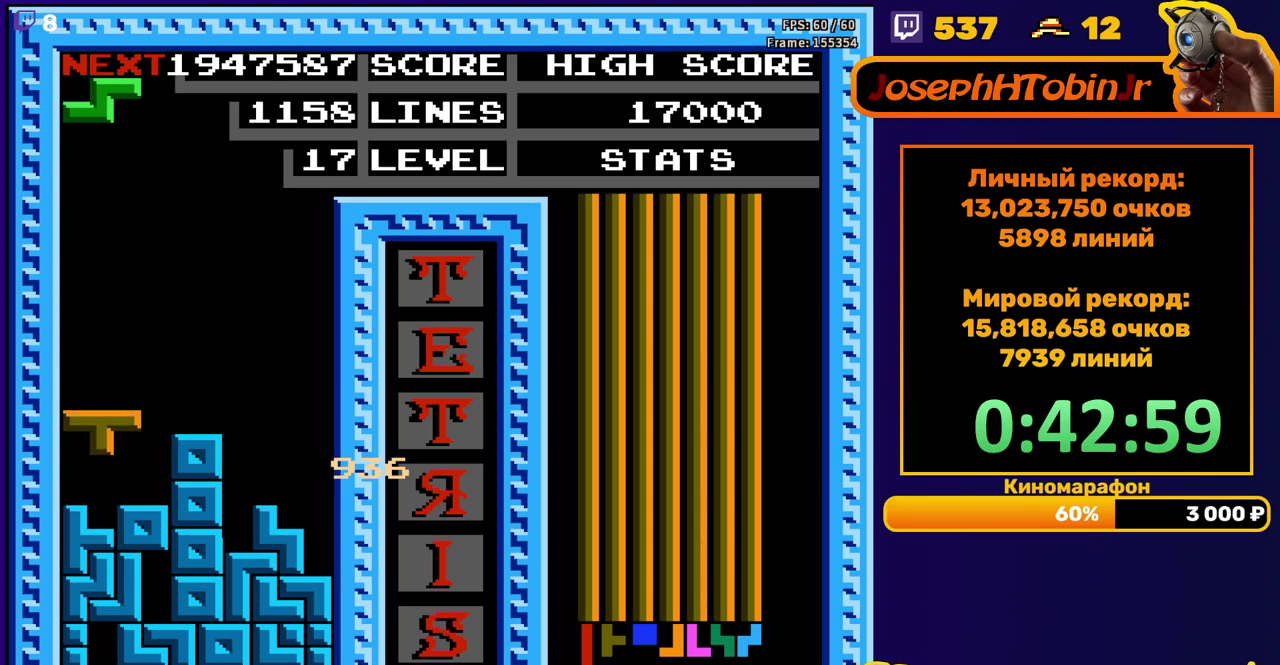
{"buttons": ["DPAD_RIGHT"], "events": [[83, "DPAD_DOWN", "up"], [183, "DPAD_RIGHT", "down"], [267, "A", "down"], [400, "A", "up"]]}
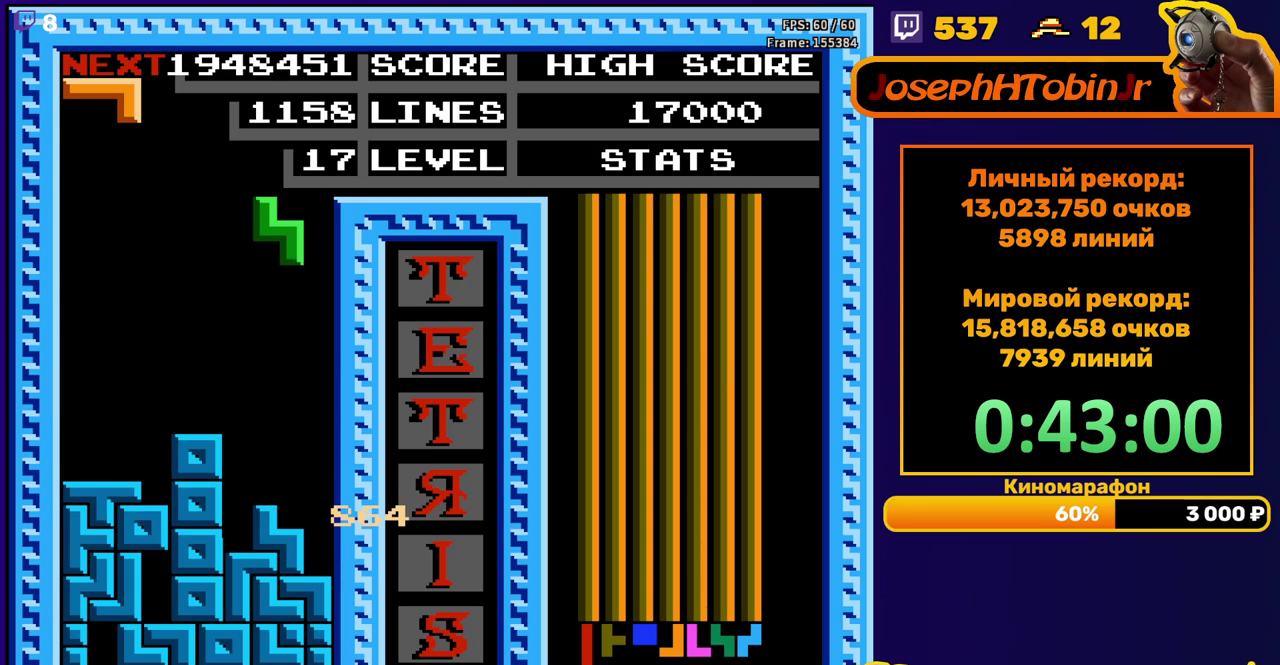
{"buttons": ["B"], "events": [[100, "DPAD_RIGHT", "up"], [133, "DPAD_DOWN", "down"], [350, "DPAD_DOWN", "up"], [417, "DPAD_RIGHT", "down"], [467, "B", "down"], [500, "DPAD_RIGHT", "up"]]}
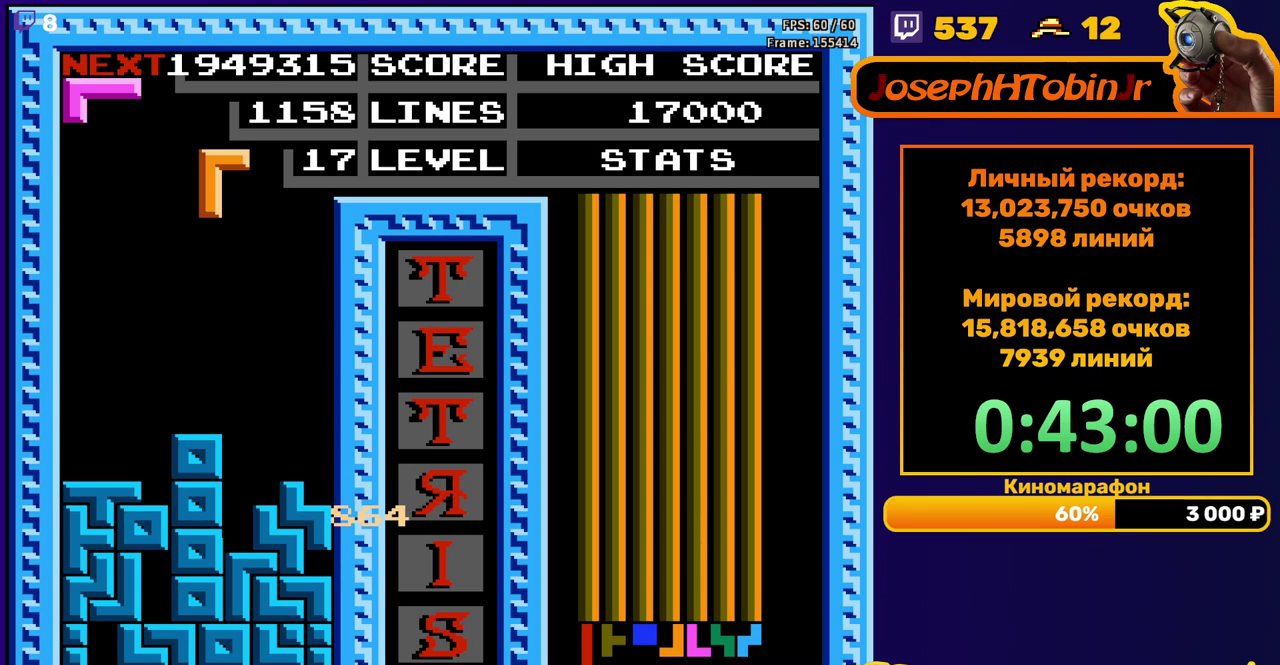
{"buttons": ["DPAD_DOWN"], "events": [[50, "DPAD_RIGHT", "down"], [67, "B", "up"], [133, "DPAD_RIGHT", "up"], [233, "DPAD_DOWN", "down"]]}
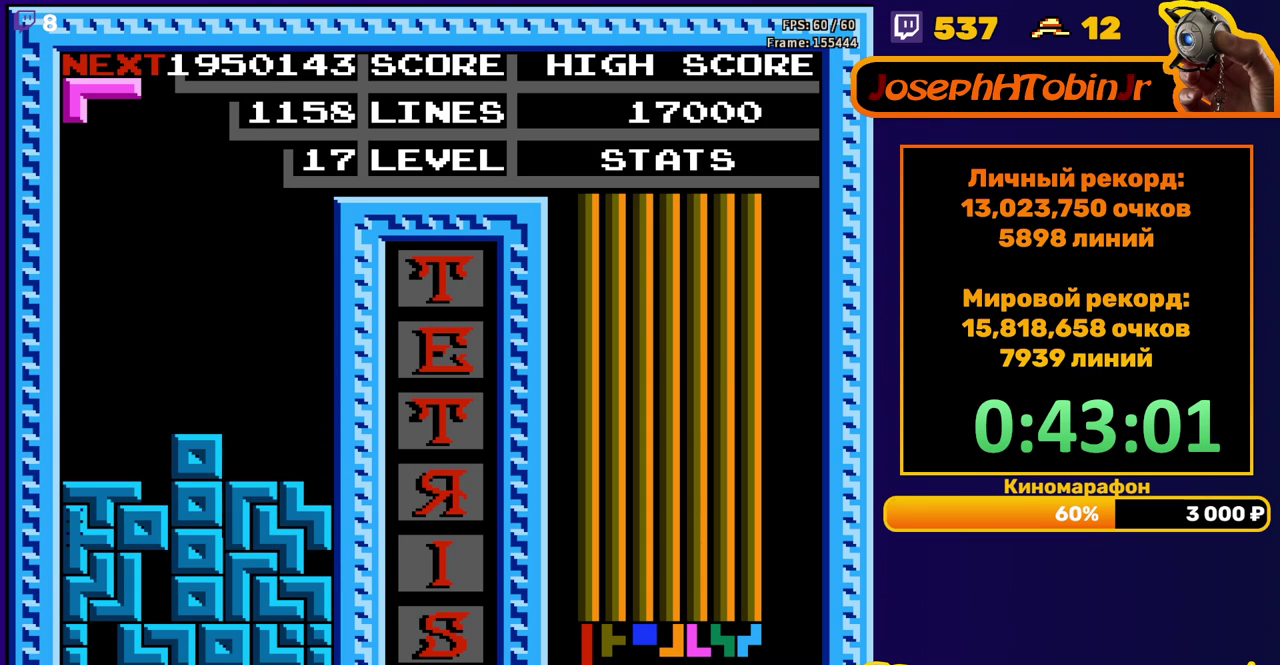
{"buttons": ["DPAD_RIGHT"], "events": [[100, "DPAD_DOWN", "up"], [483, "DPAD_RIGHT", "down"]]}
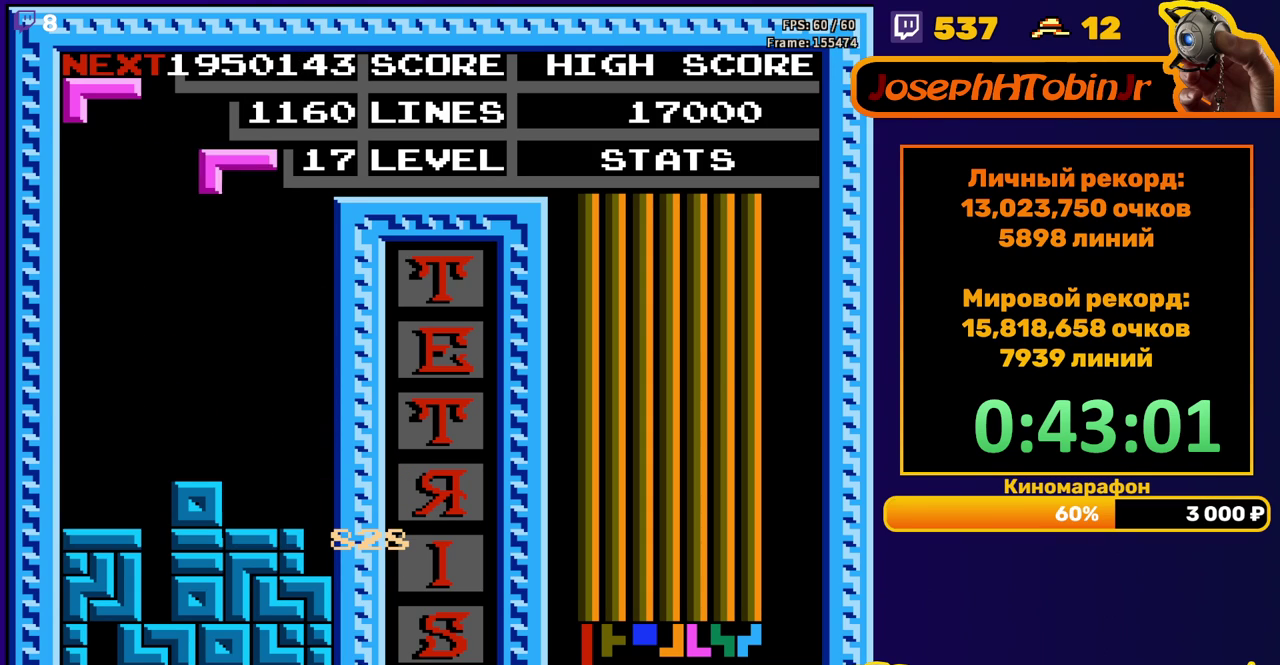
{"buttons": ["DPAD_DOWN"], "events": [[133, "A", "down"], [267, "A", "up"], [450, "DPAD_RIGHT", "up"], [467, "DPAD_DOWN", "down"]]}
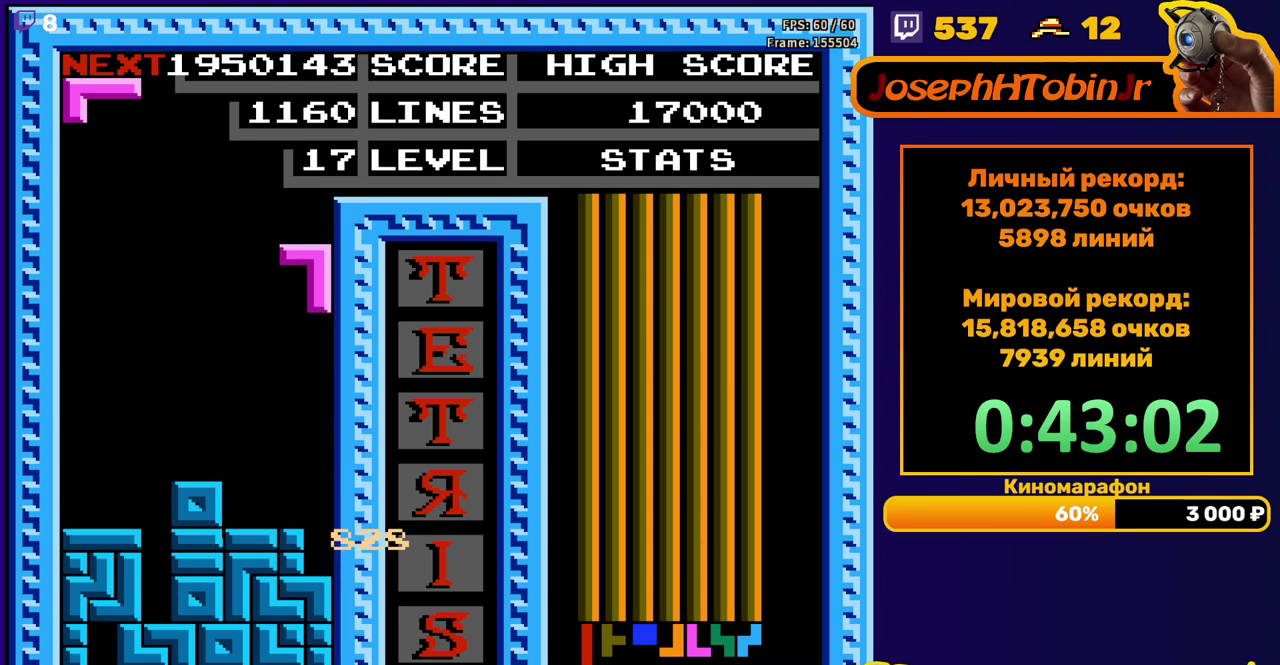
{"buttons": ["DPAD_RIGHT"], "events": [[200, "DPAD_DOWN", "up"], [317, "DPAD_RIGHT", "down"]]}
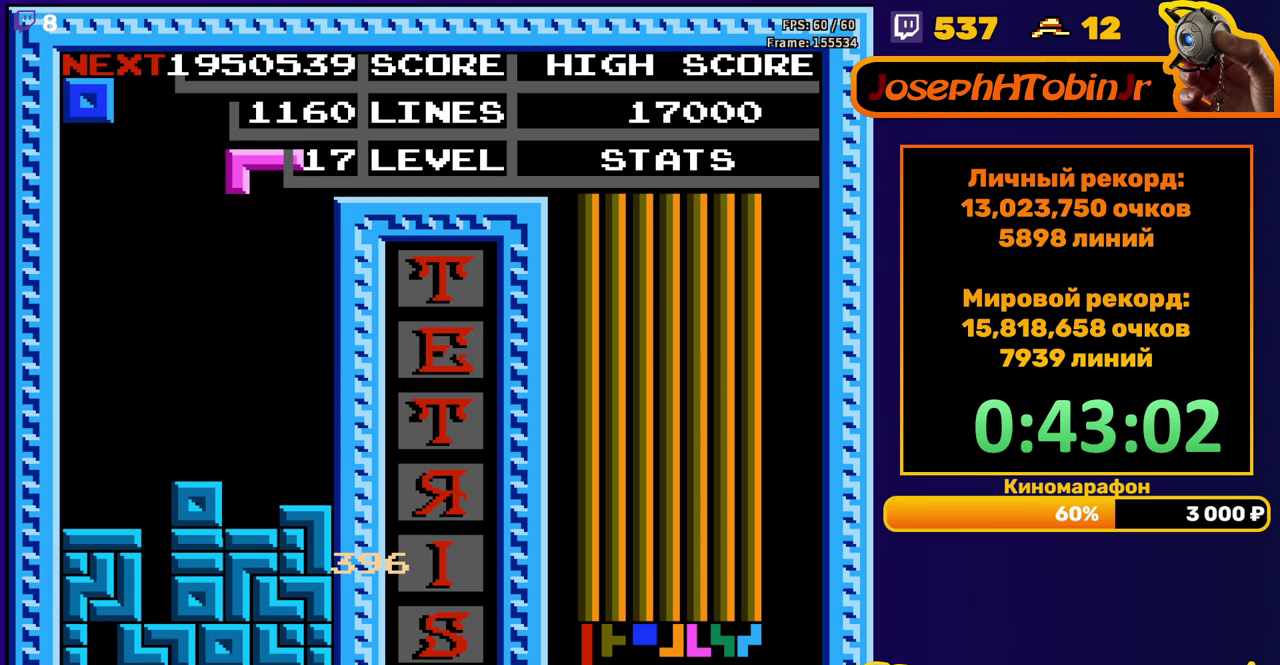
{"buttons": ["DPAD_LEFT"], "events": [[133, "DPAD_RIGHT", "up"], [167, "DPAD_DOWN", "down"], [450, "DPAD_DOWN", "up"], [483, "DPAD_LEFT", "down"]]}
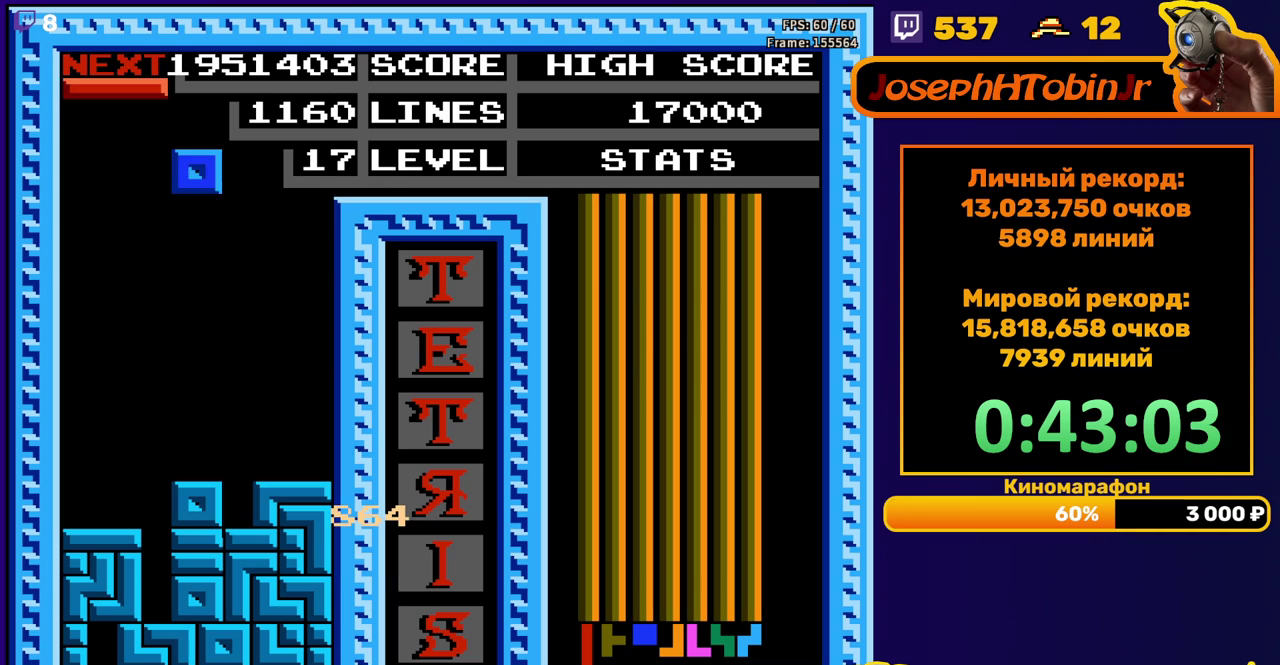
{"buttons": ["DPAD_DOWN"], "events": [[450, "DPAD_DOWN", "down"], [450, "DPAD_LEFT", "up"]]}
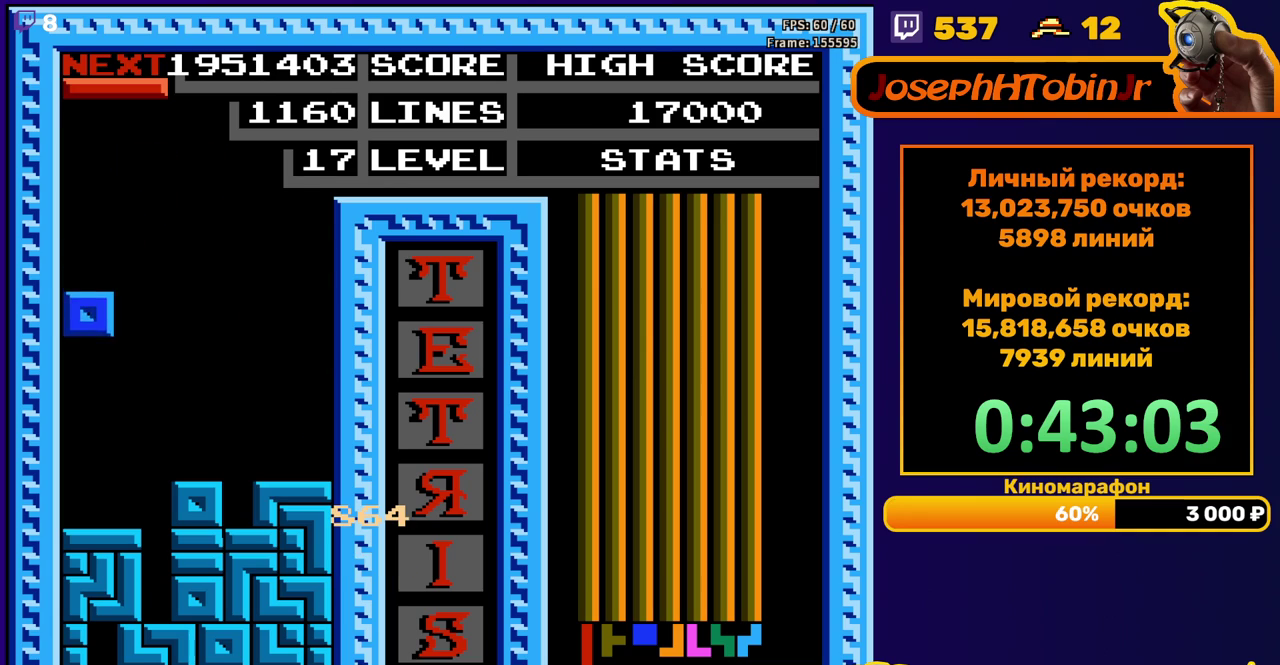
{"buttons": ["B"], "events": [[183, "DPAD_DOWN", "up"], [233, "DPAD_LEFT", "down"], [400, "B", "down"], [450, "DPAD_LEFT", "up"]]}